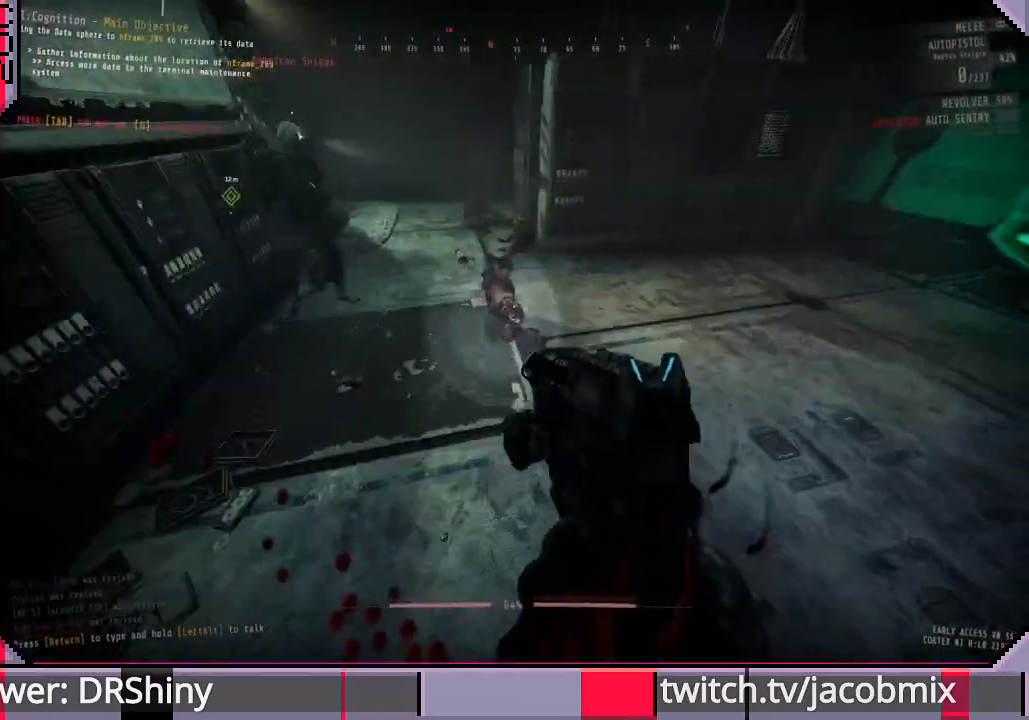
Gameplay with keyboard and mouse; each line is a JSON object with the keys and mouse buttons held at the frame after it. "events" lists presses ("down") and releases ("up") of "a", "c", "ctrl", "d", "e", "f", "q", "r", "s", "shift", "space", "t", "tab", "w", "x", "z", "mouse_left", "mouse_wheel", "mouse_right", "mouse_mb4" and "mouse_mb5" between this image and that frame as [ms after this image, input, new state], when the widget could be followed in between. "mouse_left", "mouse_wheel", "mouse_right", "mouse_mb4", "mouse_mb5" = the "left", "wheel", "right", "mb4", "mb5" buttons of the "mouse" list. No other keys are recorded. "wheel" means that the mouse wheel is clicked or scrolled. Mouse movement is not recorded.
{"keys": ["a"], "mouse": [], "events": [[33, "r", "up"], [200, "w", "up"]]}
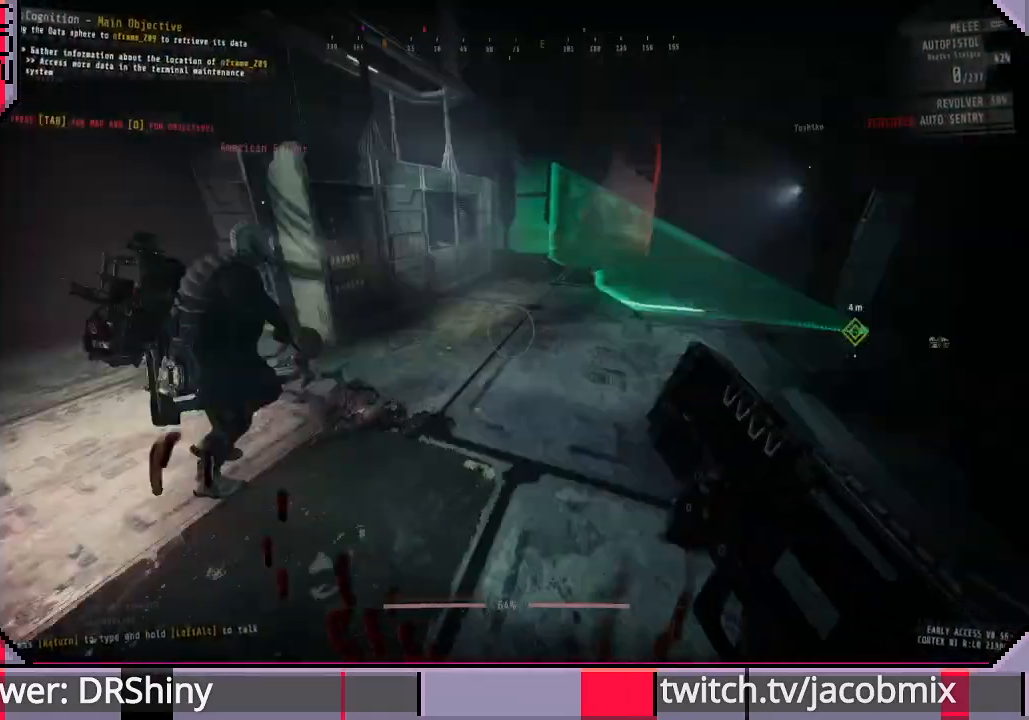
{"keys": [], "mouse": [], "events": [[133, "a", "up"], [267, "d", "down"], [433, "d", "up"]]}
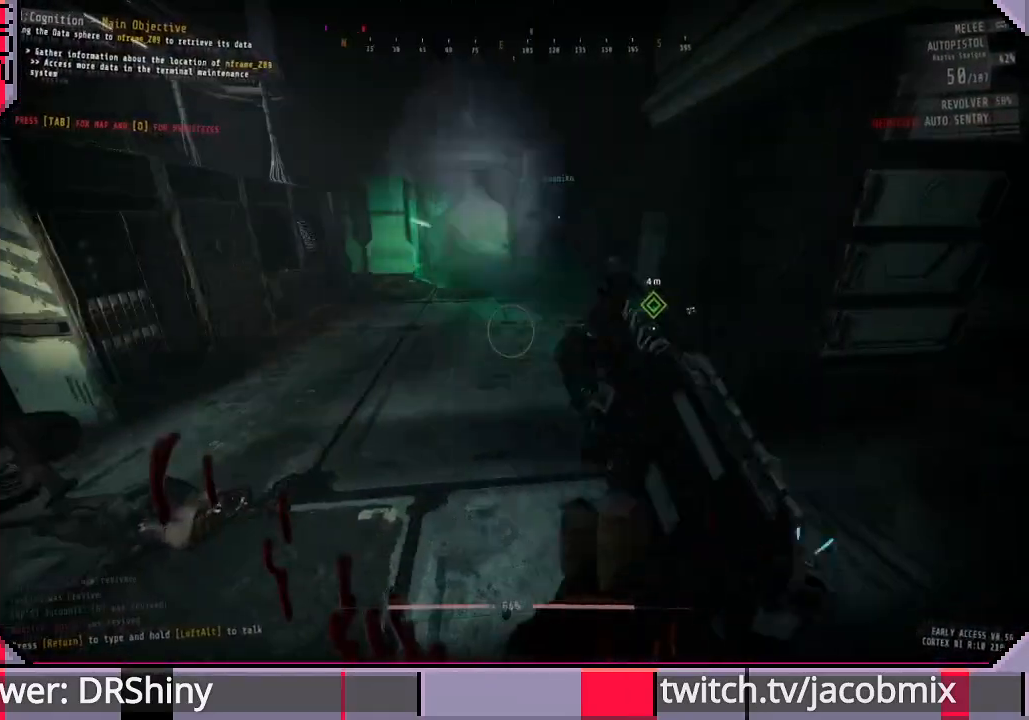
{"keys": ["a", "w"], "mouse": [], "events": [[133, "d", "down"], [400, "d", "up"], [433, "w", "down"], [500, "a", "down"]]}
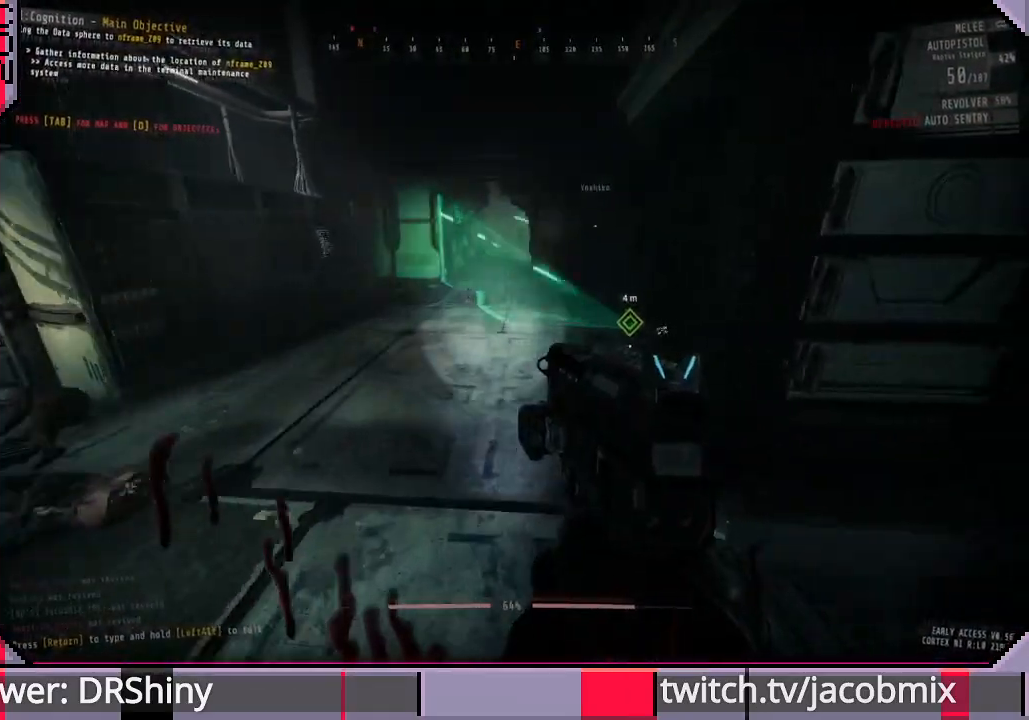
{"keys": ["w"], "mouse": [], "events": [[167, "a", "up"]]}
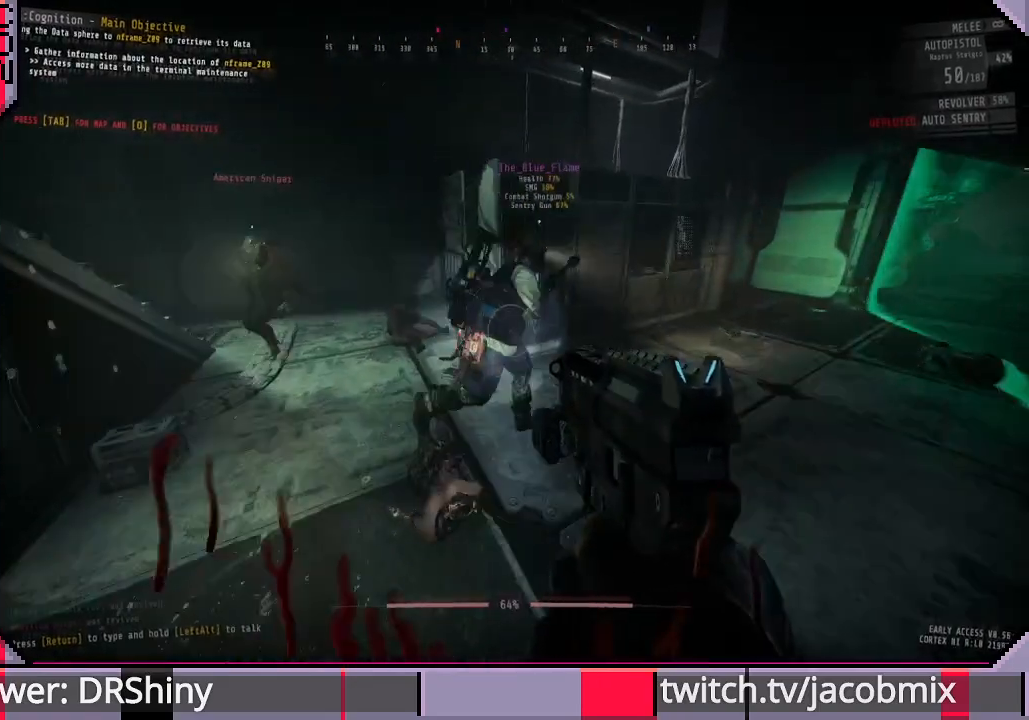
{"keys": ["d", "w"], "mouse": [], "events": [[333, "d", "down"]]}
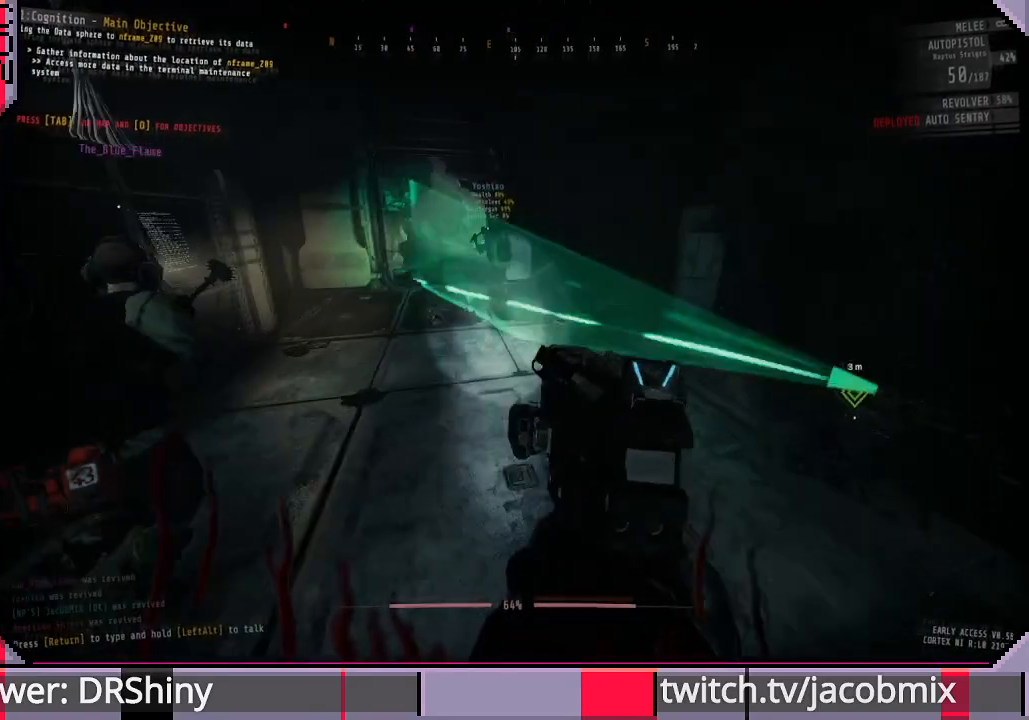
{"keys": ["d", "w"], "mouse": [], "events": [[33, "d", "up"], [367, "d", "down"]]}
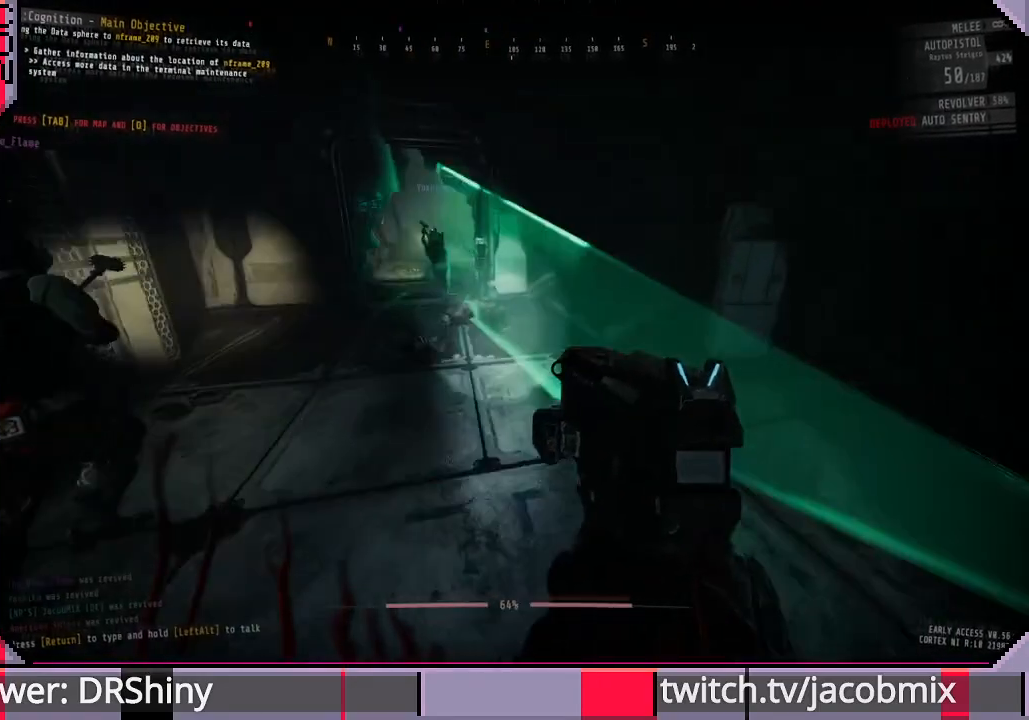
{"keys": ["w"], "mouse": [], "events": [[67, "d", "up"]]}
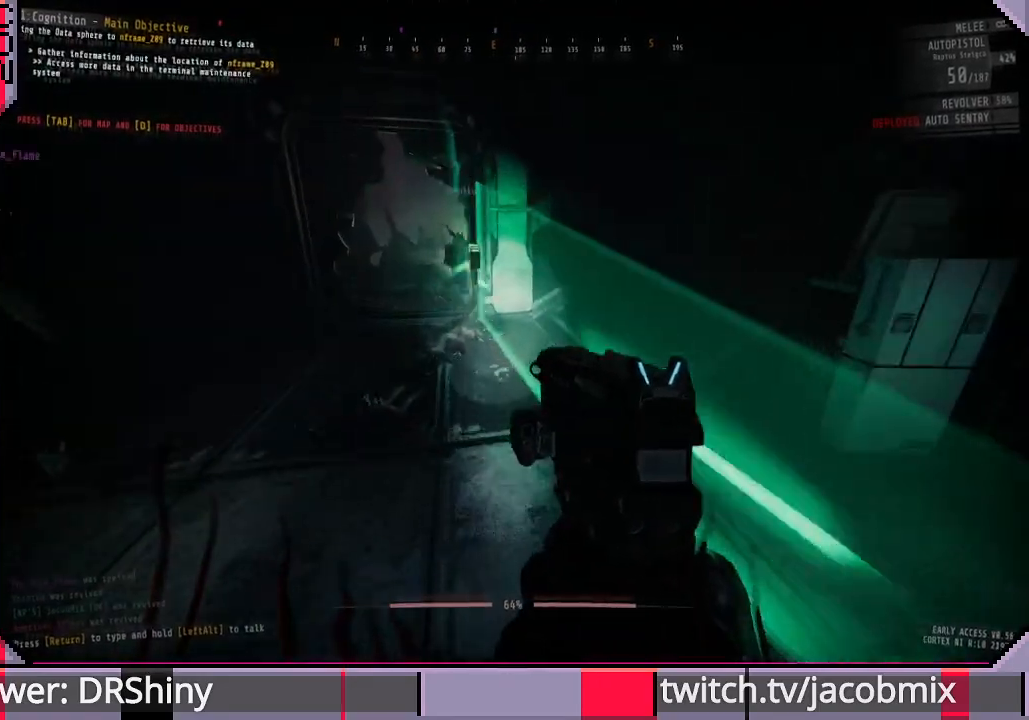
{"keys": ["d", "w"], "mouse": [], "events": [[400, "d", "down"]]}
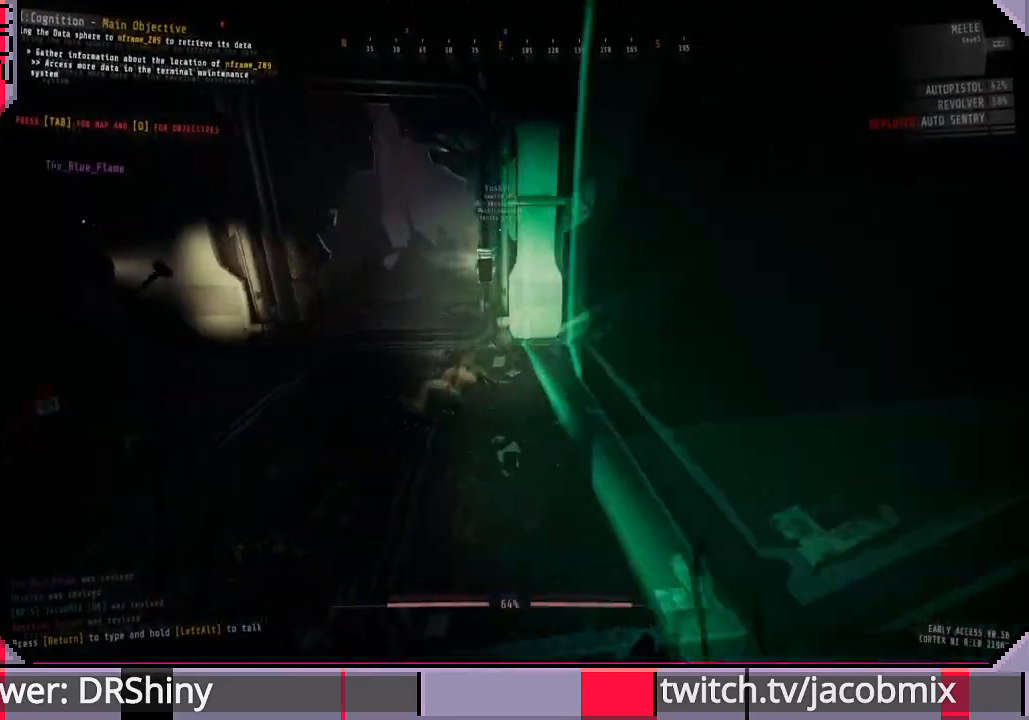
{"keys": ["shift", "w"], "mouse": [], "events": [[67, "d", "up"], [200, "a", "down"], [333, "a", "up"], [400, "shift", "down"]]}
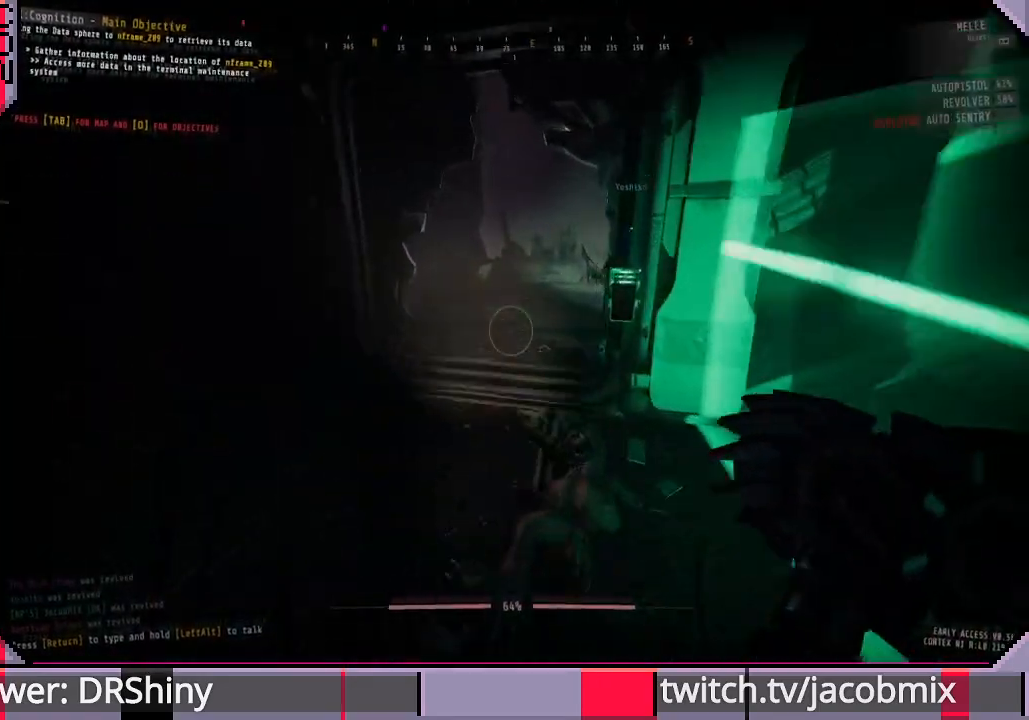
{"keys": ["a", "w"], "mouse": [], "events": [[367, "a", "down"], [433, "shift", "up"]]}
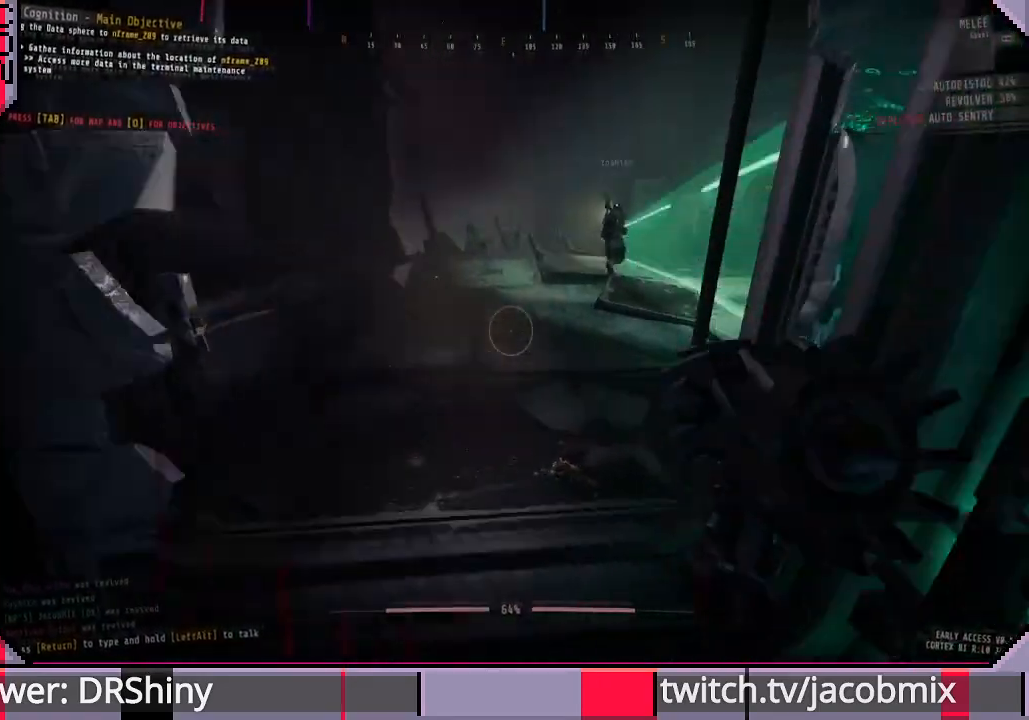
{"keys": ["a", "w"], "mouse": [], "events": [[200, "a", "up"], [433, "a", "down"]]}
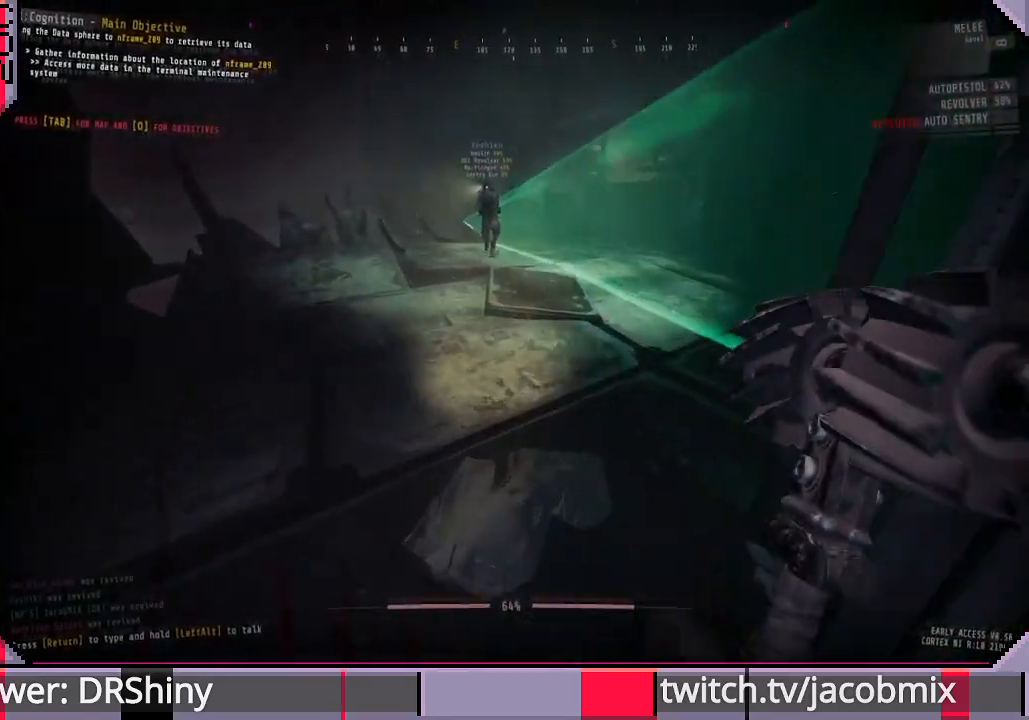
{"keys": ["shift", "w"], "mouse": [], "events": [[200, "a", "up"], [300, "d", "down"], [333, "w", "up"], [400, "w", "down"], [500, "d", "up"], [500, "shift", "down"]]}
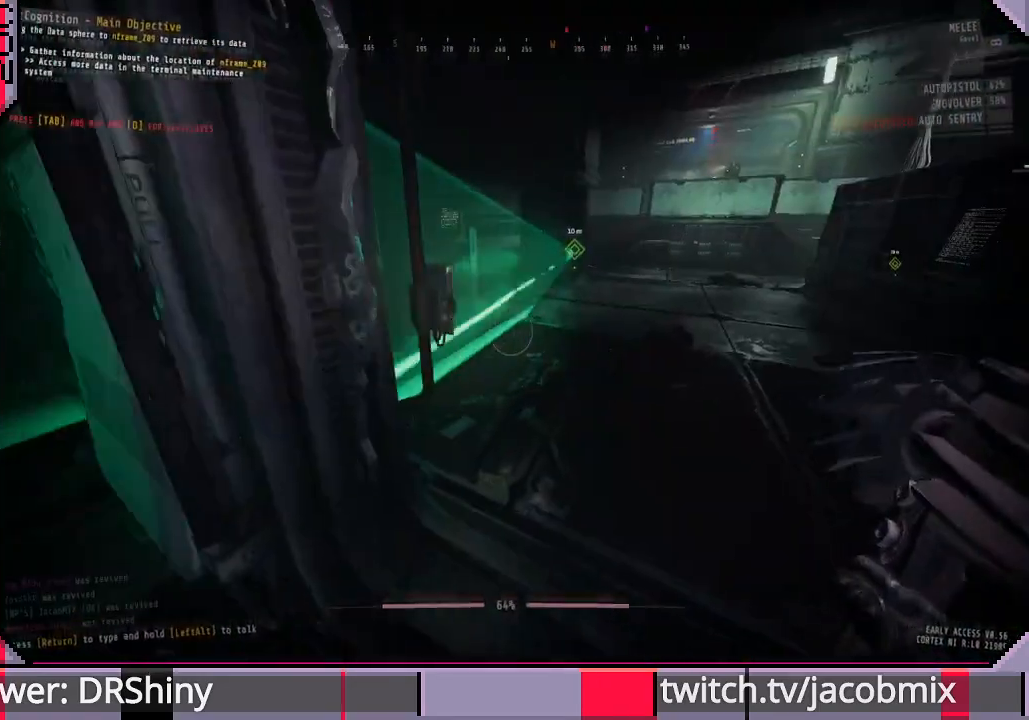
{"keys": ["shift", "w"], "mouse": [], "events": []}
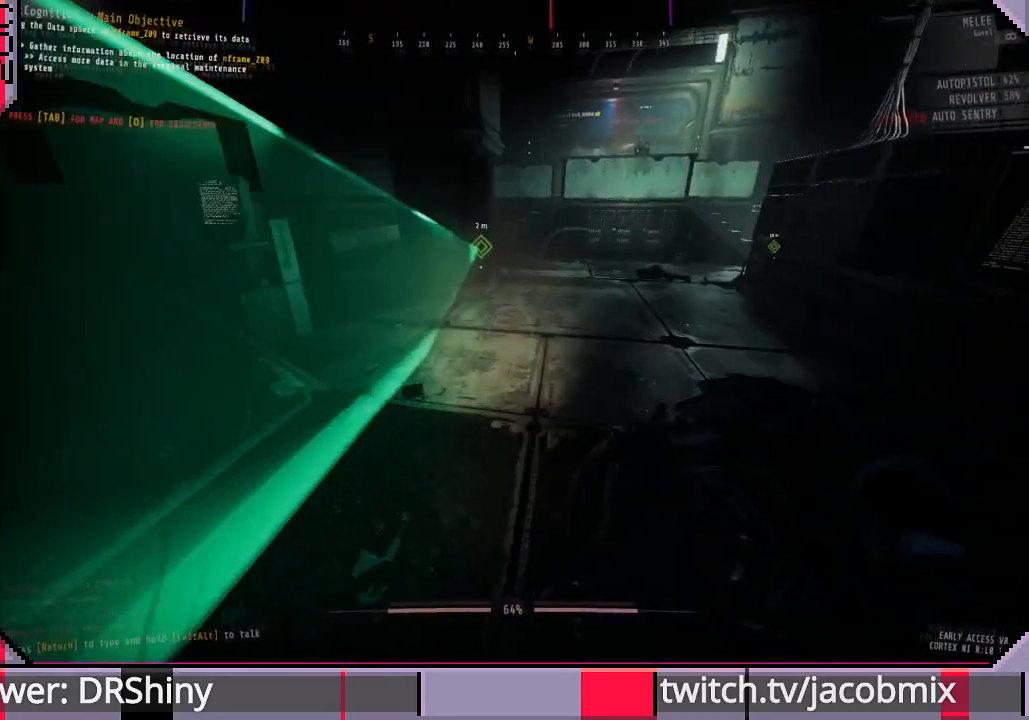
{"keys": ["shift", "w"], "mouse": [], "events": []}
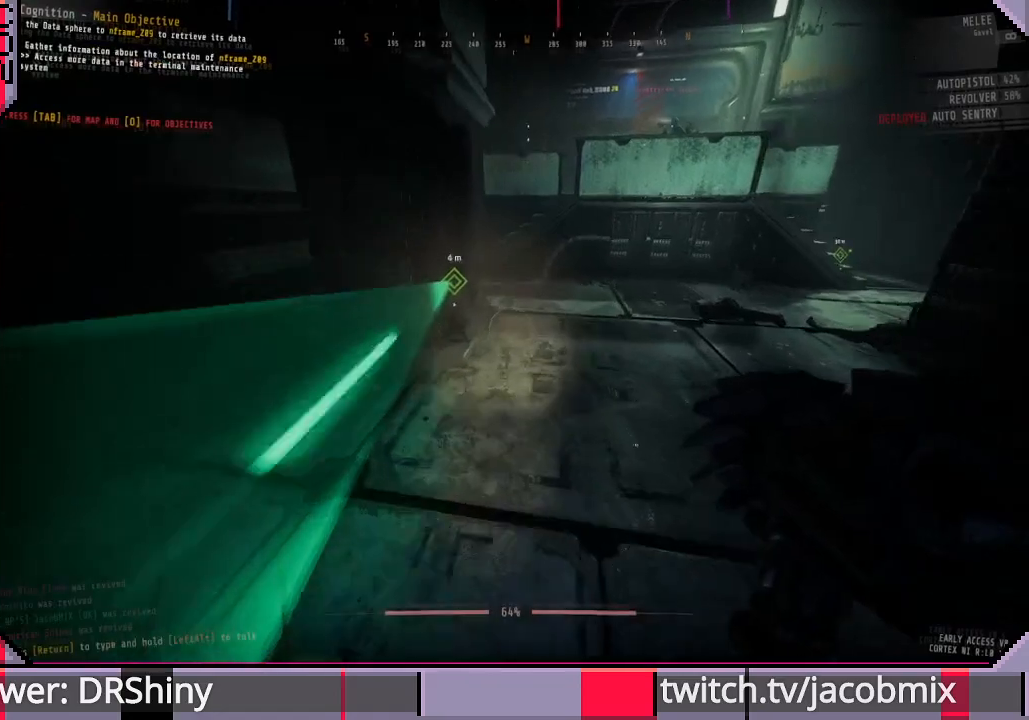
{"keys": ["e"], "mouse": [], "events": [[400, "shift", "up"], [467, "w", "up"], [500, "e", "down"]]}
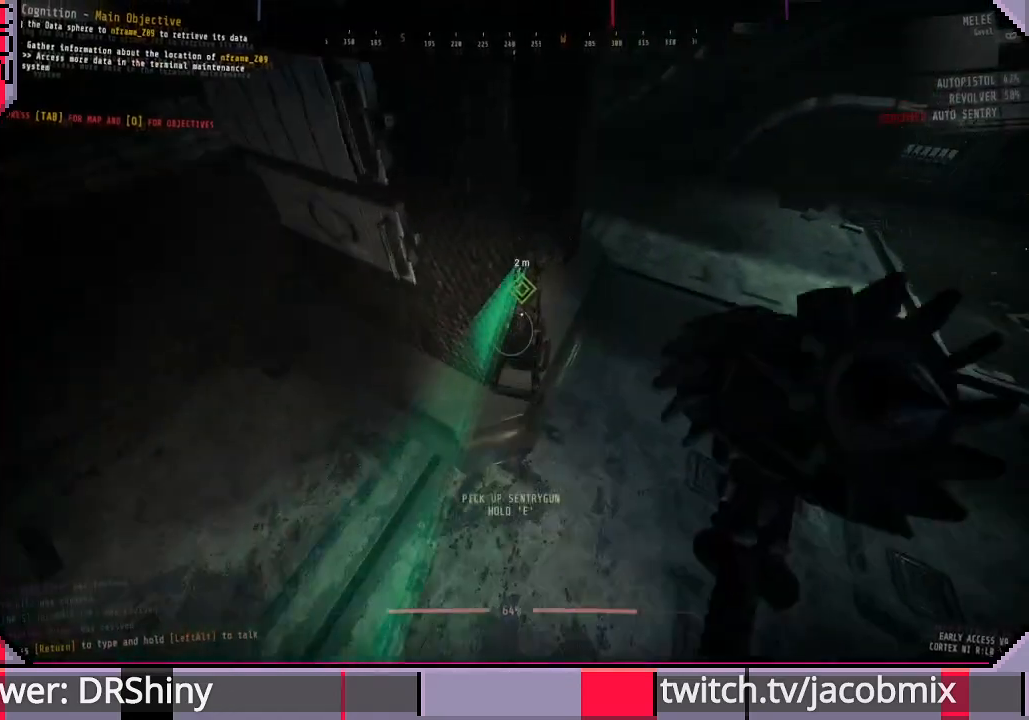
{"keys": ["e"], "mouse": [], "events": []}
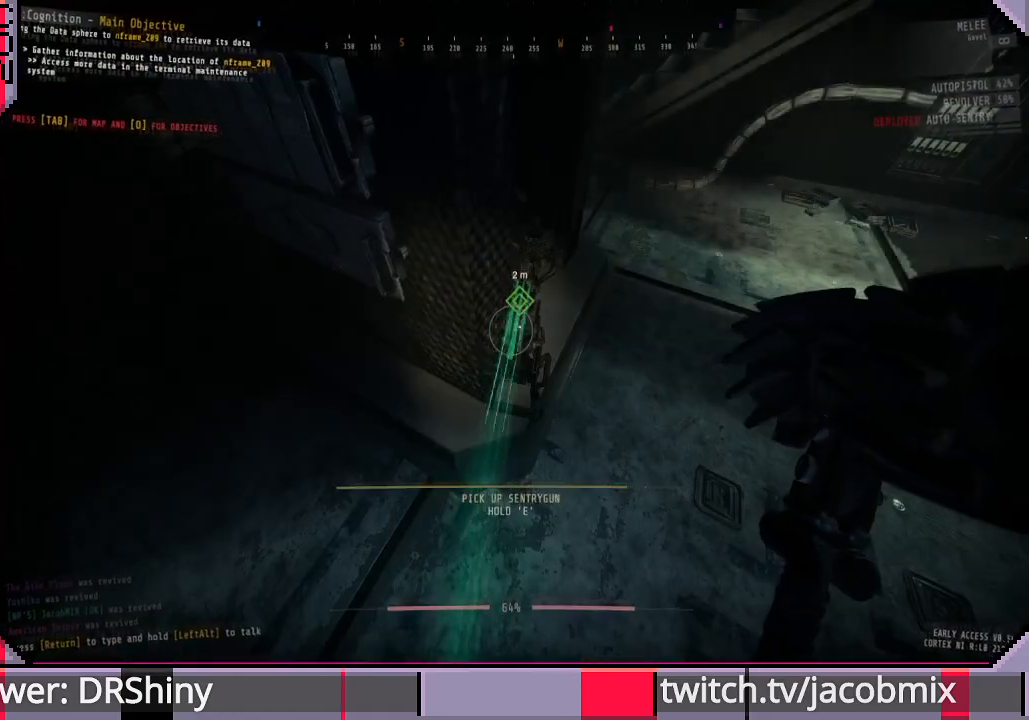
{"keys": ["e"], "mouse": [], "events": []}
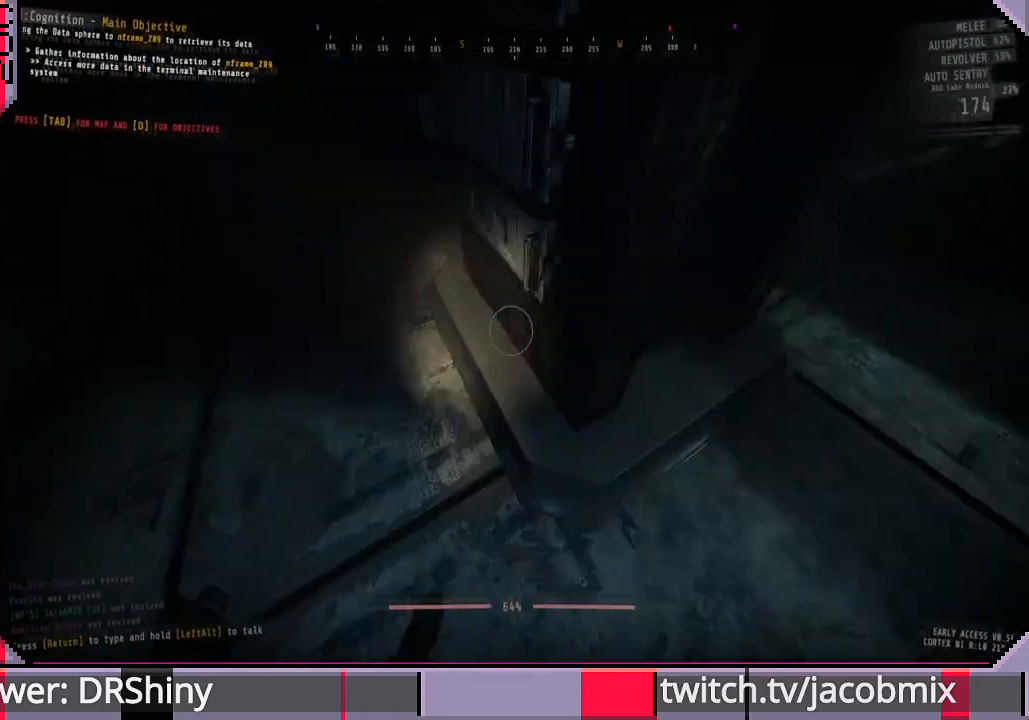
{"keys": ["w"], "mouse": [], "events": [[67, "w", "down"], [100, "e", "up"]]}
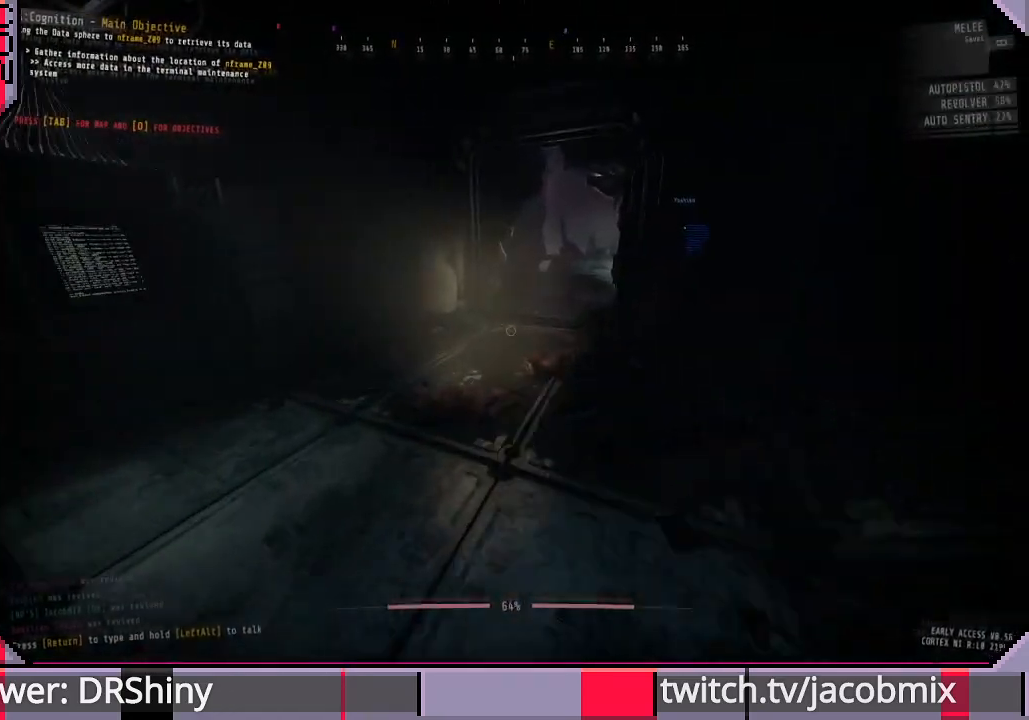
{"keys": ["a", "w"], "mouse": [], "events": [[367, "a", "down"]]}
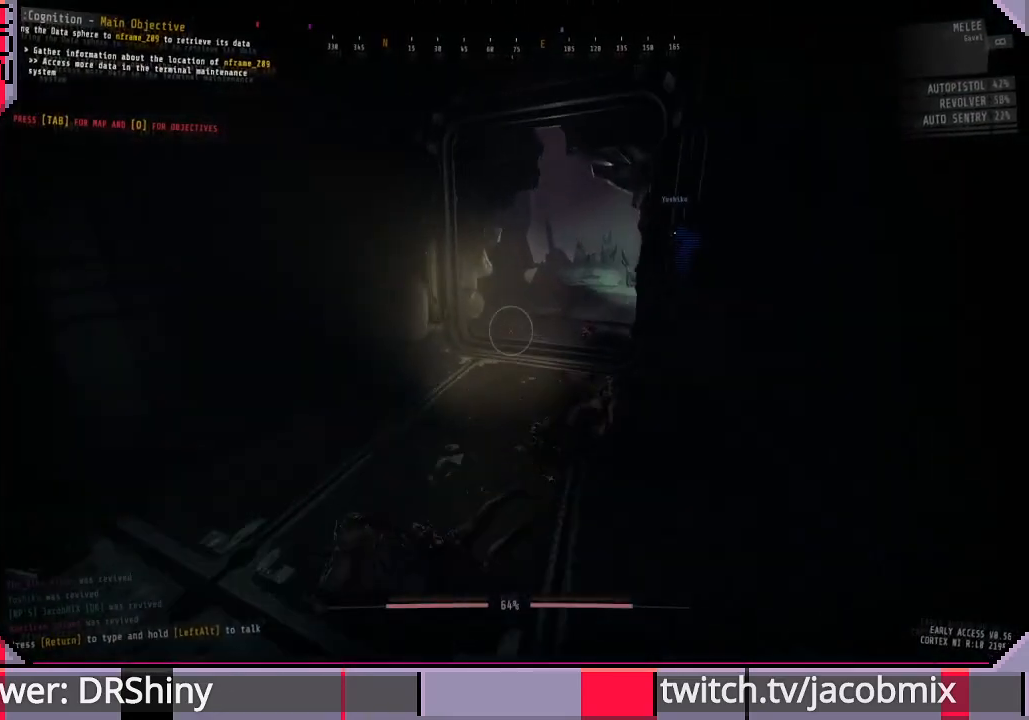
{"keys": ["d"], "mouse": [], "events": [[33, "a", "up"], [367, "w", "up"], [400, "d", "down"]]}
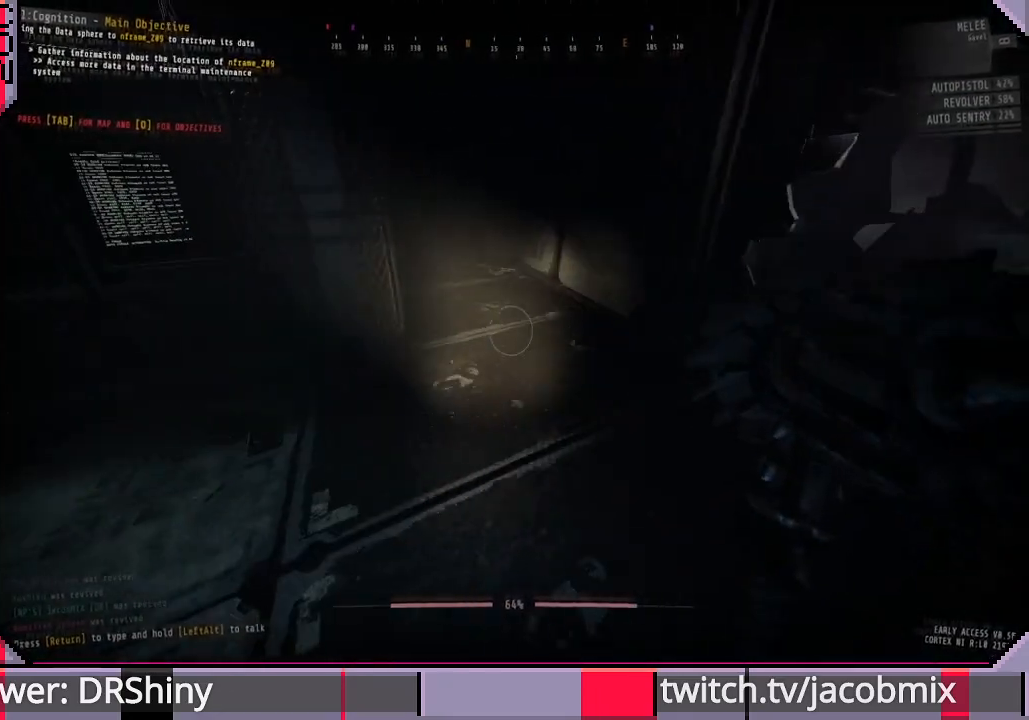
{"keys": ["shift", "w"], "mouse": [], "events": [[33, "d", "up"], [200, "w", "down"], [333, "shift", "down"]]}
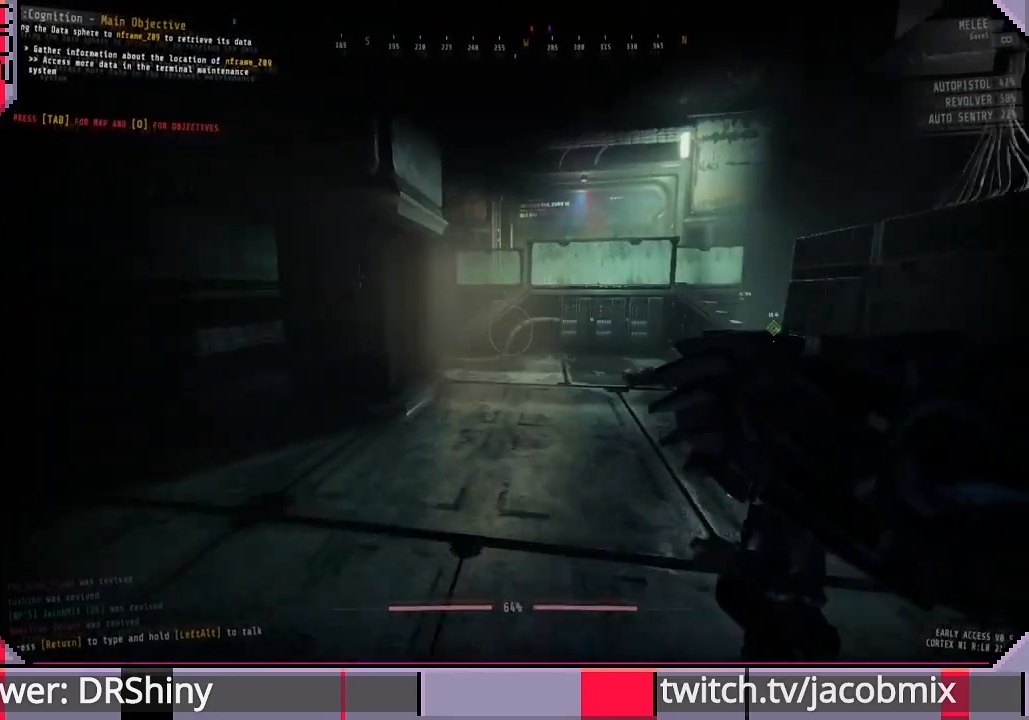
{"keys": ["shift", "w"], "mouse": [], "events": []}
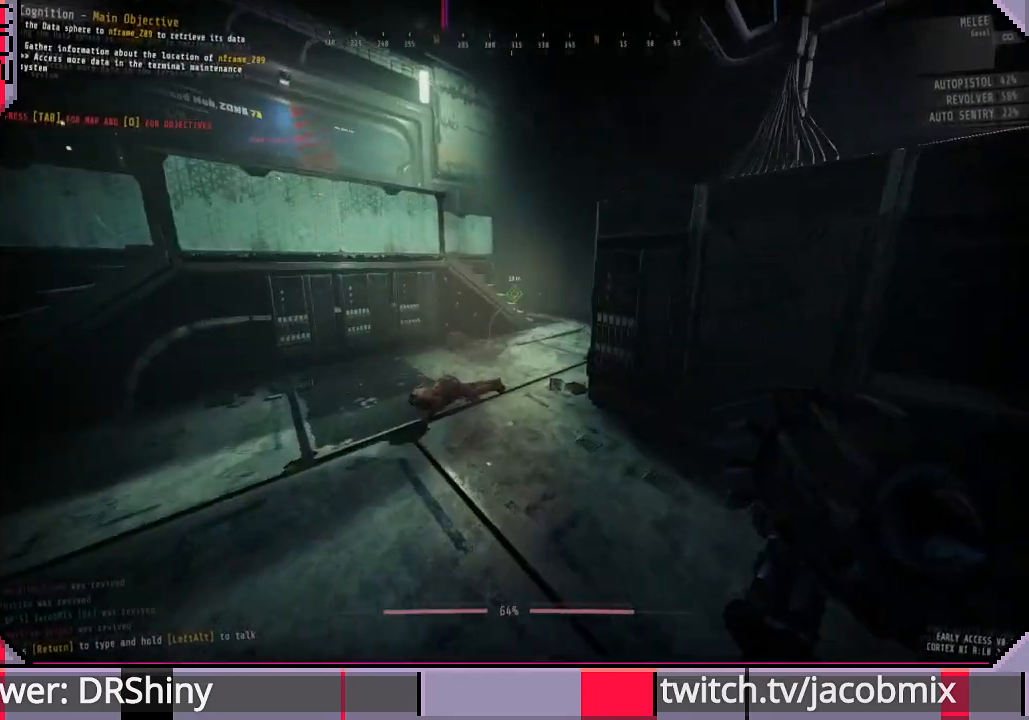
{"keys": ["shift", "w"], "mouse": [], "events": []}